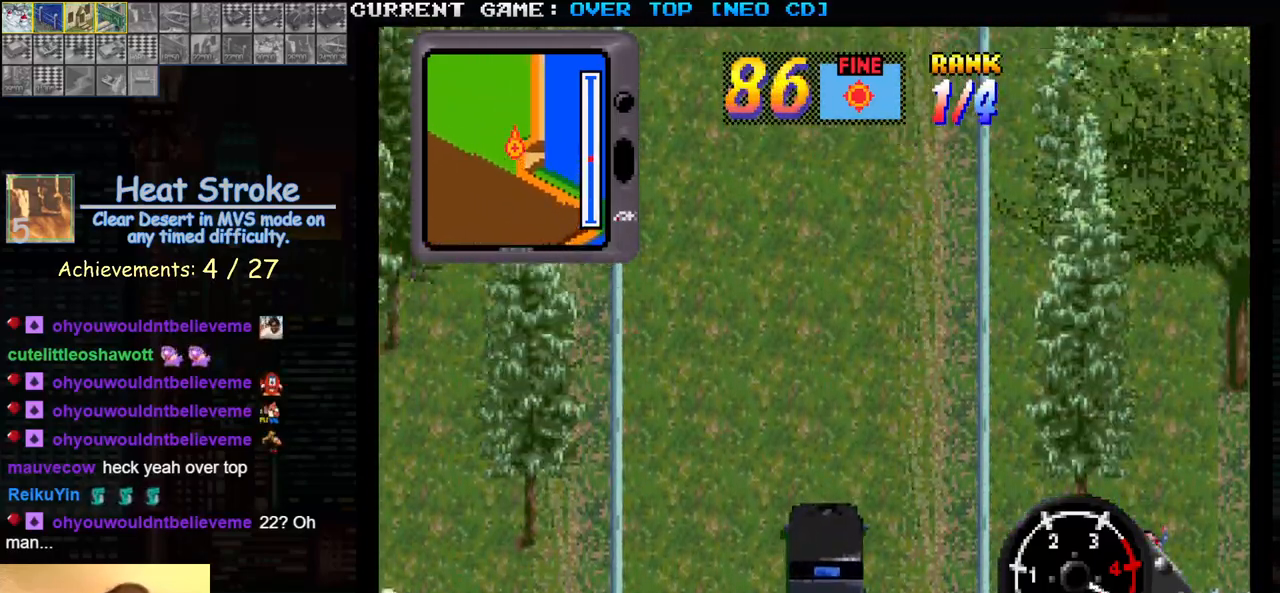
Gameplay with a controller (arcade stick); each line is a JSON object with the inputs held at the frame after it. "events" lists button and stick changes between this image and that frame as [ms after this image, input, new state], when the widget could be followed in between. Not read: L3 R3.
{"buttons": ["SQUARE"], "left_stick": "center", "events": []}
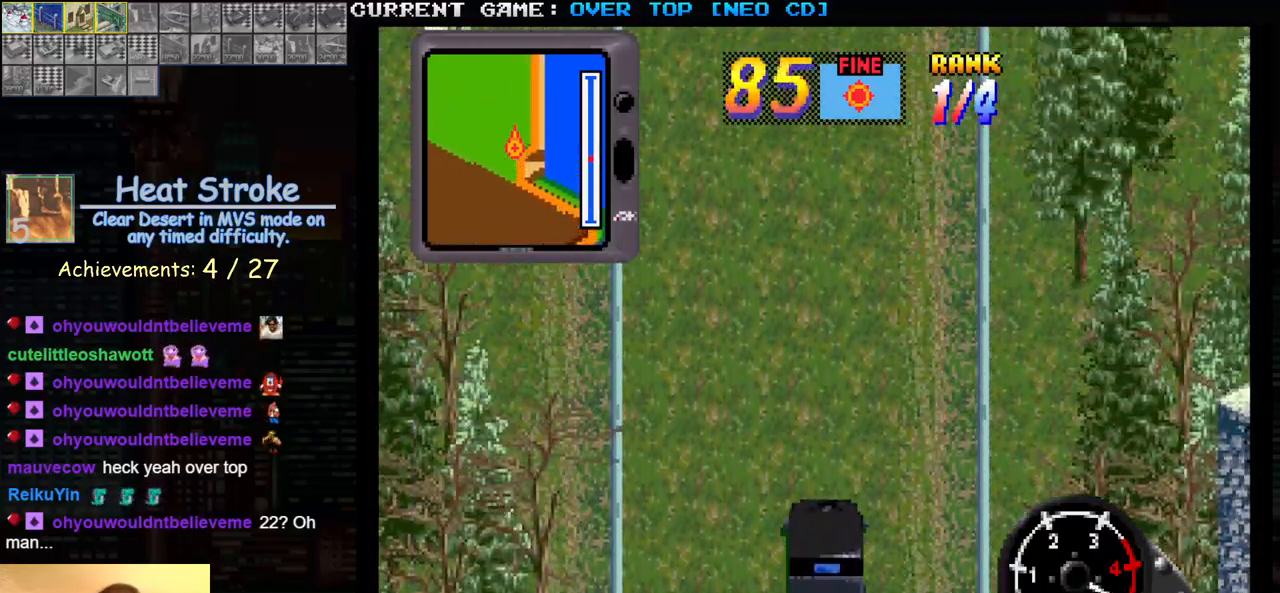
{"buttons": ["SQUARE"], "left_stick": "center", "events": []}
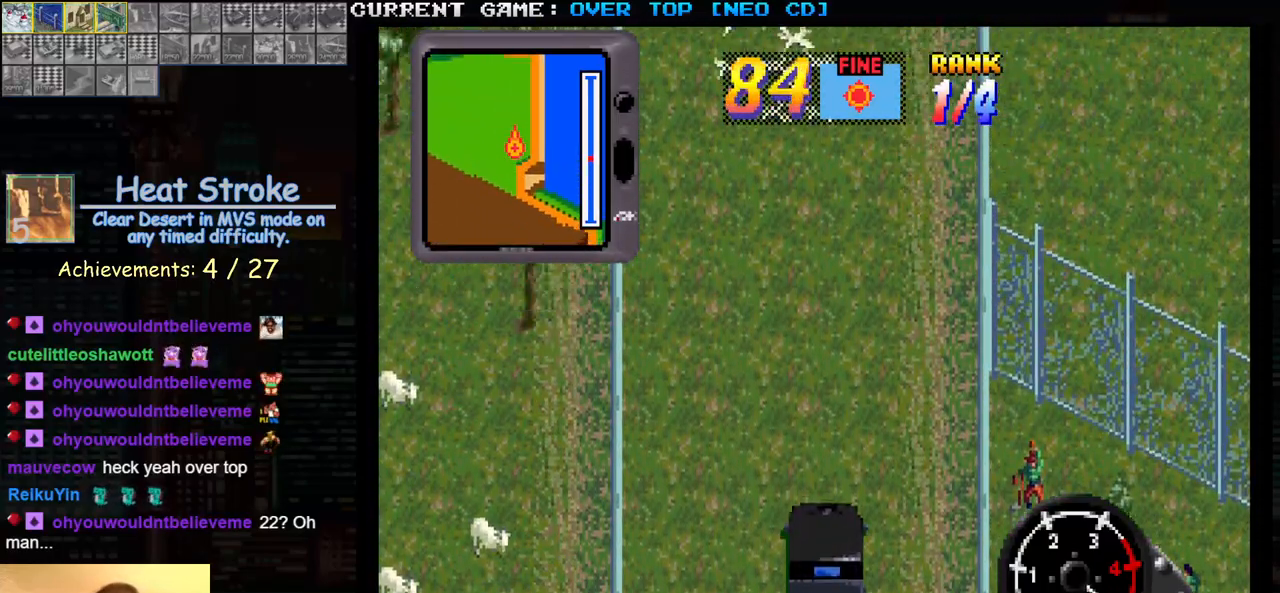
{"buttons": ["SQUARE"], "left_stick": "center", "events": []}
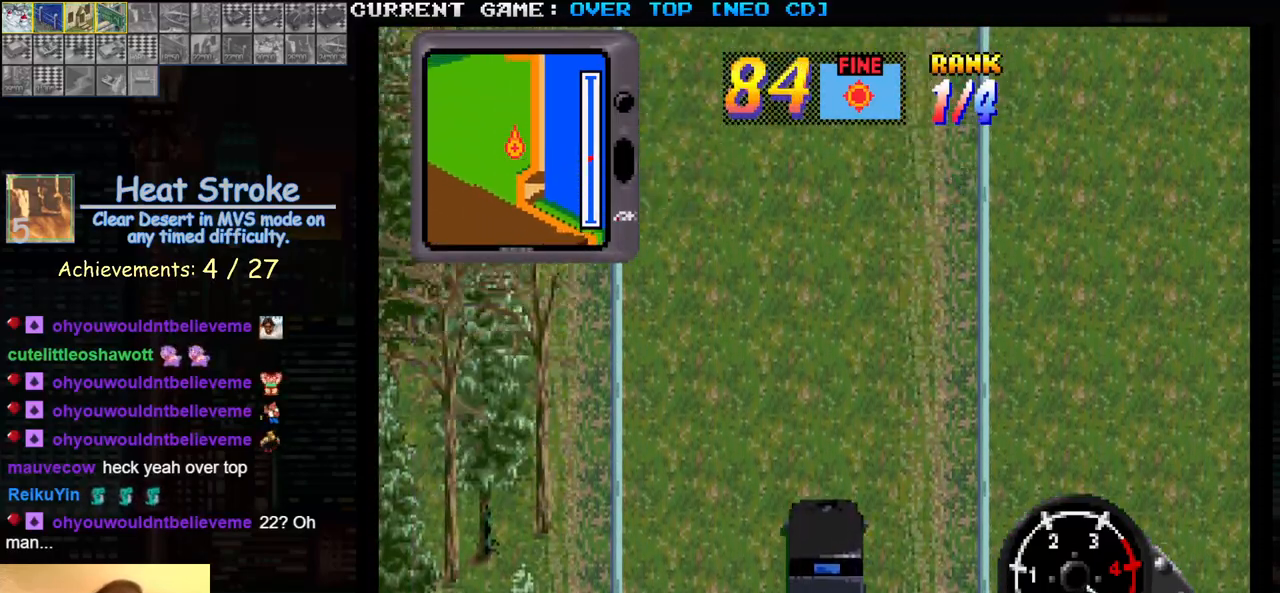
{"buttons": ["SQUARE"], "left_stick": "center", "events": []}
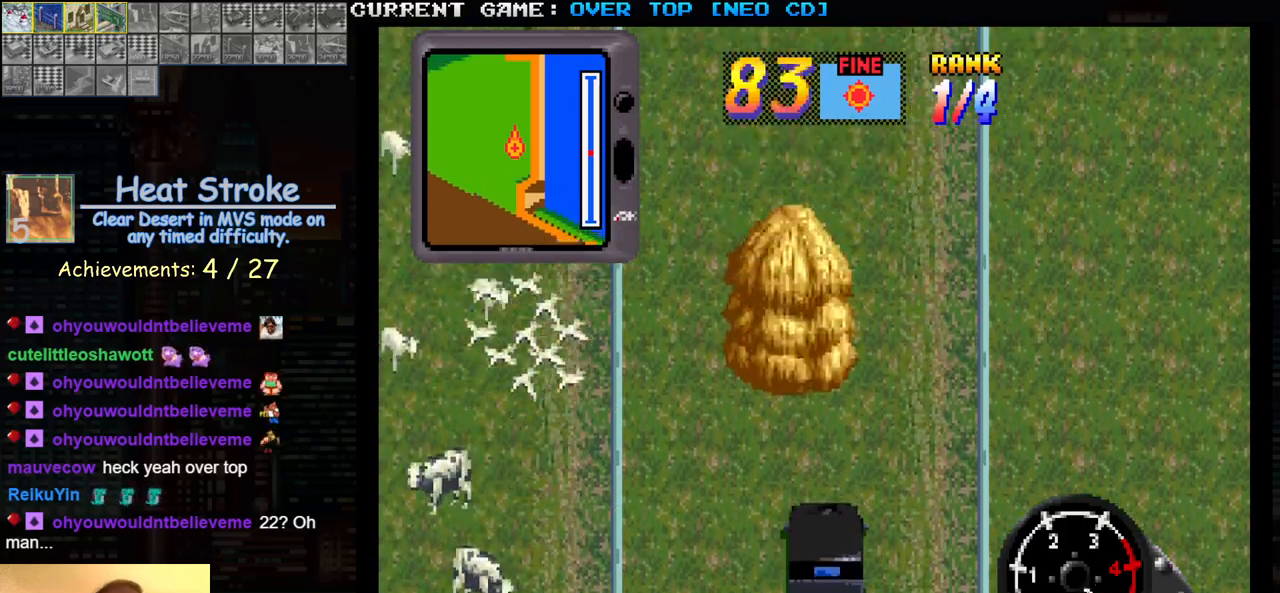
{"buttons": ["SQUARE"], "left_stick": "center", "events": []}
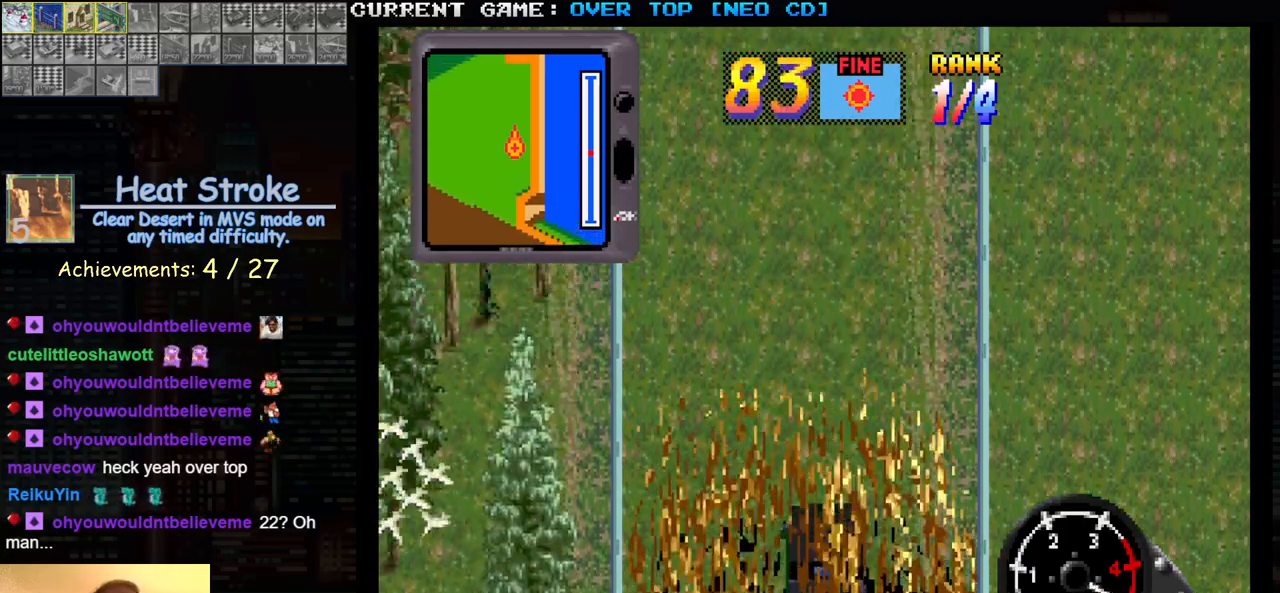
{"buttons": ["SQUARE"], "left_stick": "center", "events": []}
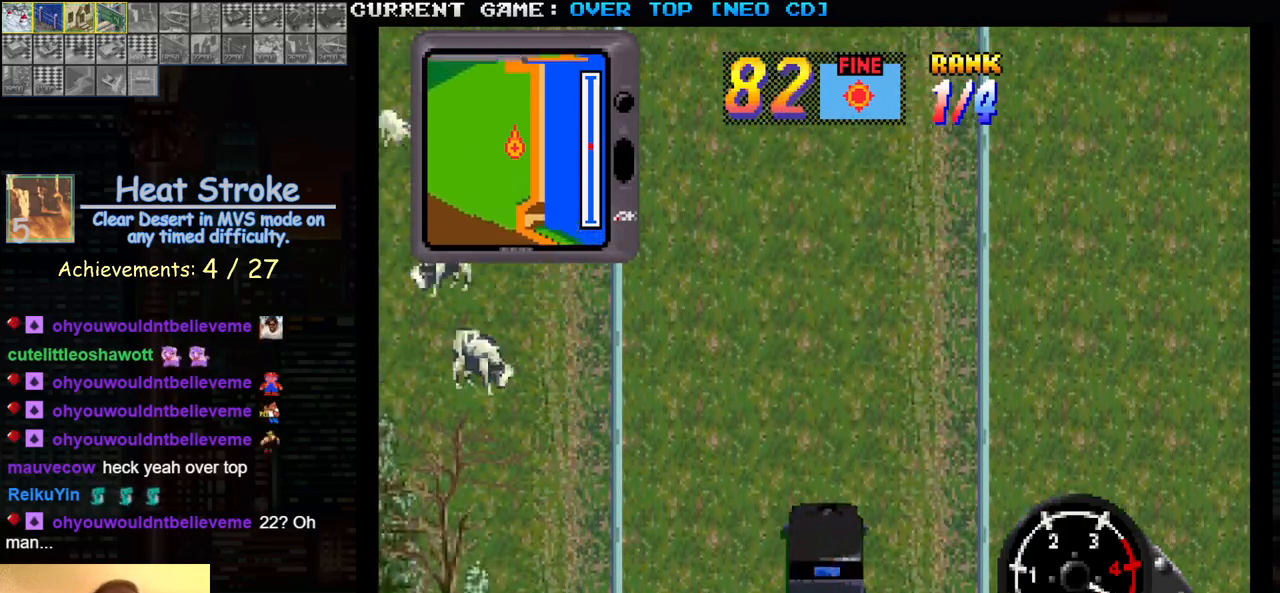
{"buttons": ["SQUARE"], "left_stick": "center", "events": []}
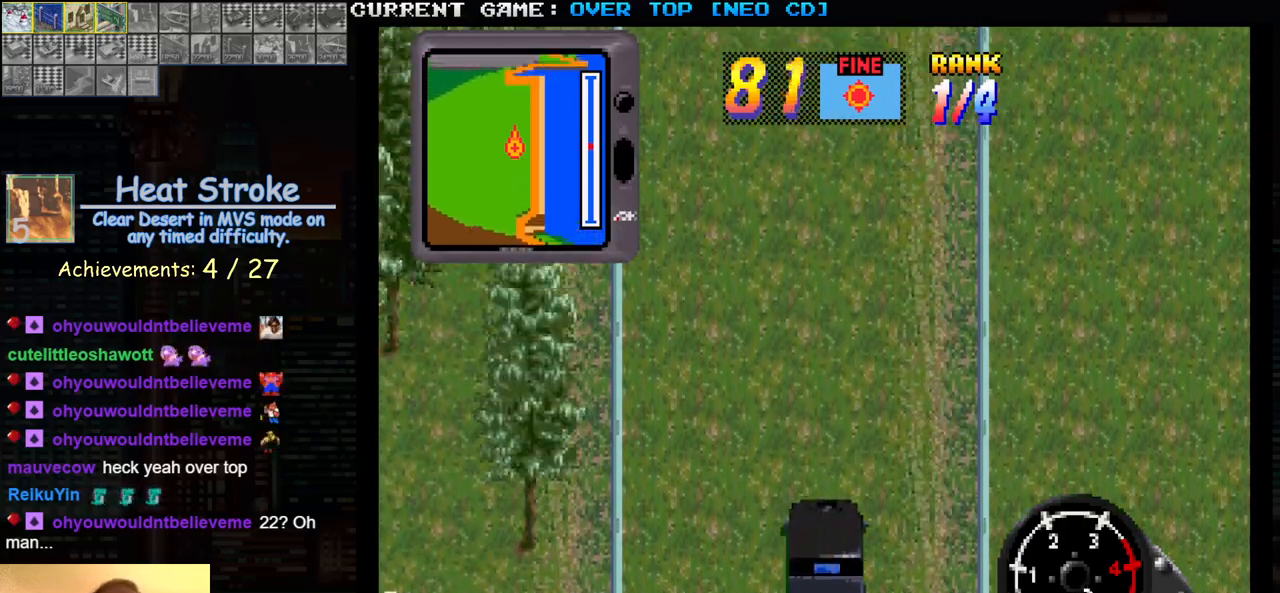
{"buttons": ["SQUARE"], "left_stick": "center", "events": []}
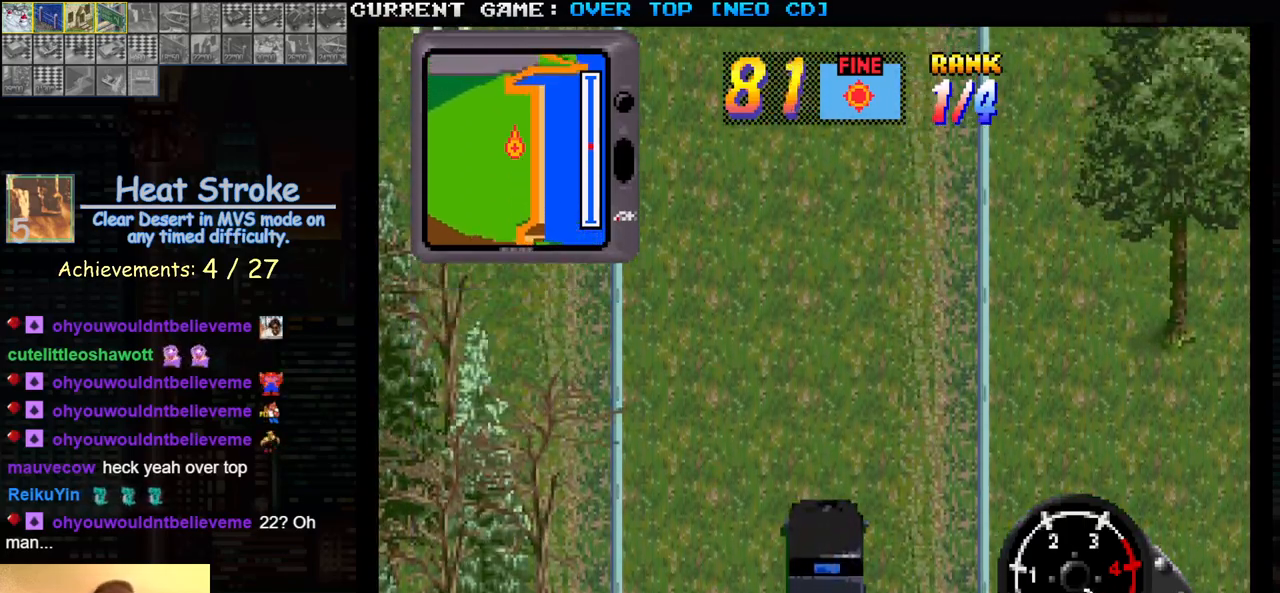
{"buttons": ["SQUARE"], "left_stick": "center", "events": []}
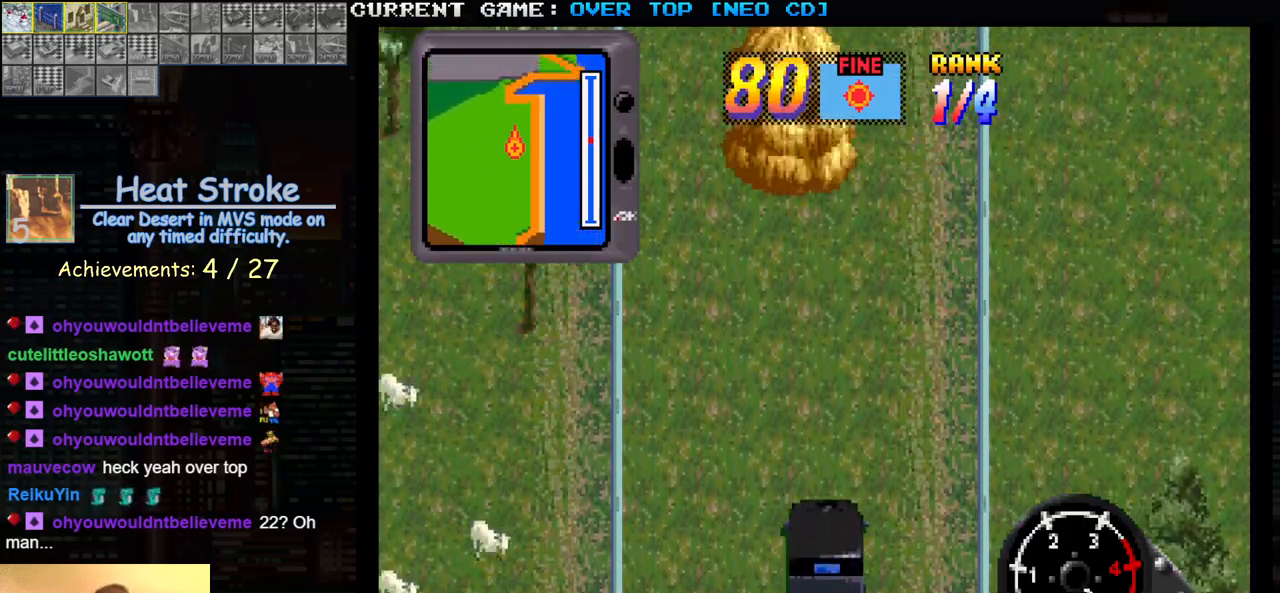
{"buttons": ["SQUARE"], "left_stick": "center", "events": []}
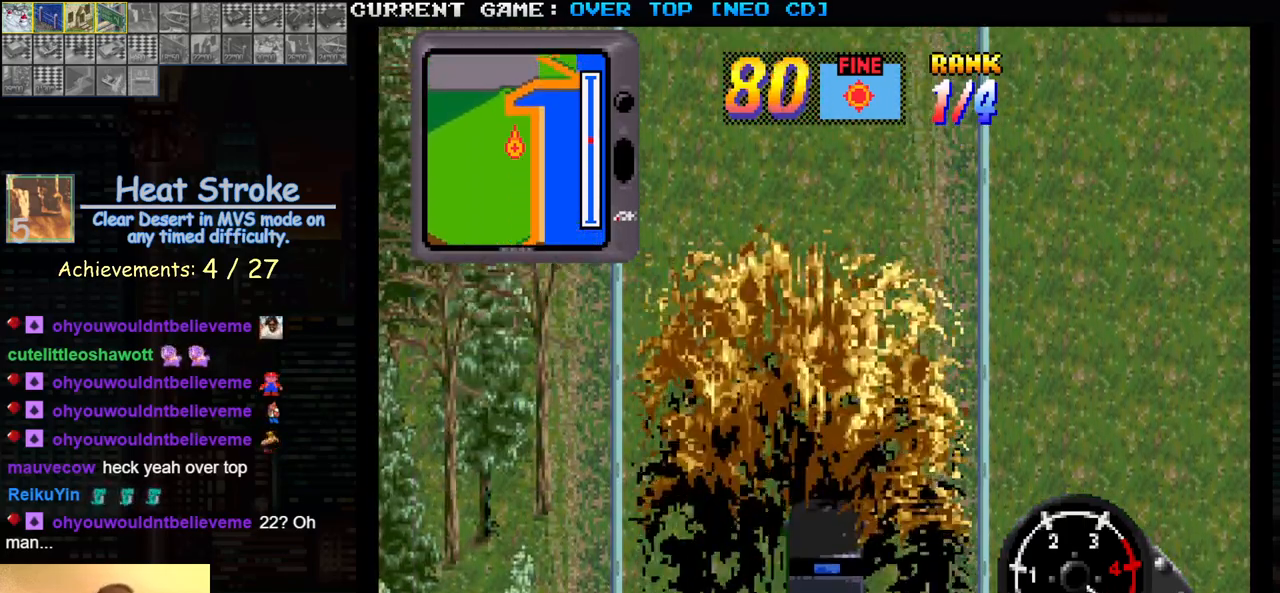
{"buttons": ["SQUARE"], "left_stick": "center", "events": []}
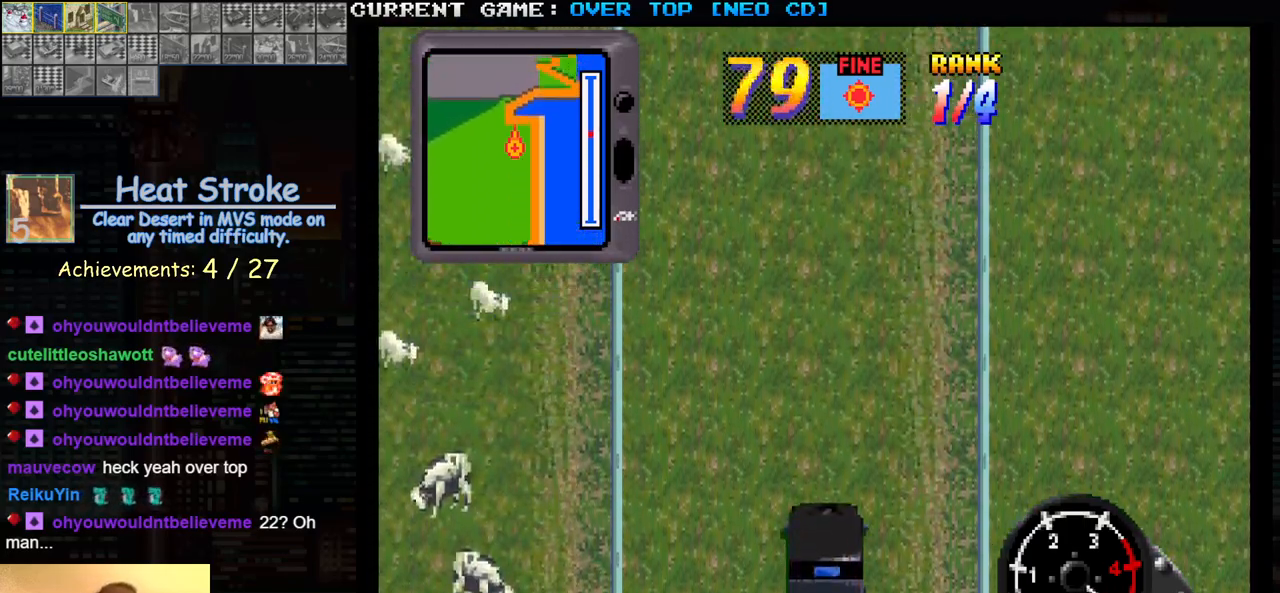
{"buttons": ["SQUARE"], "left_stick": "center", "events": []}
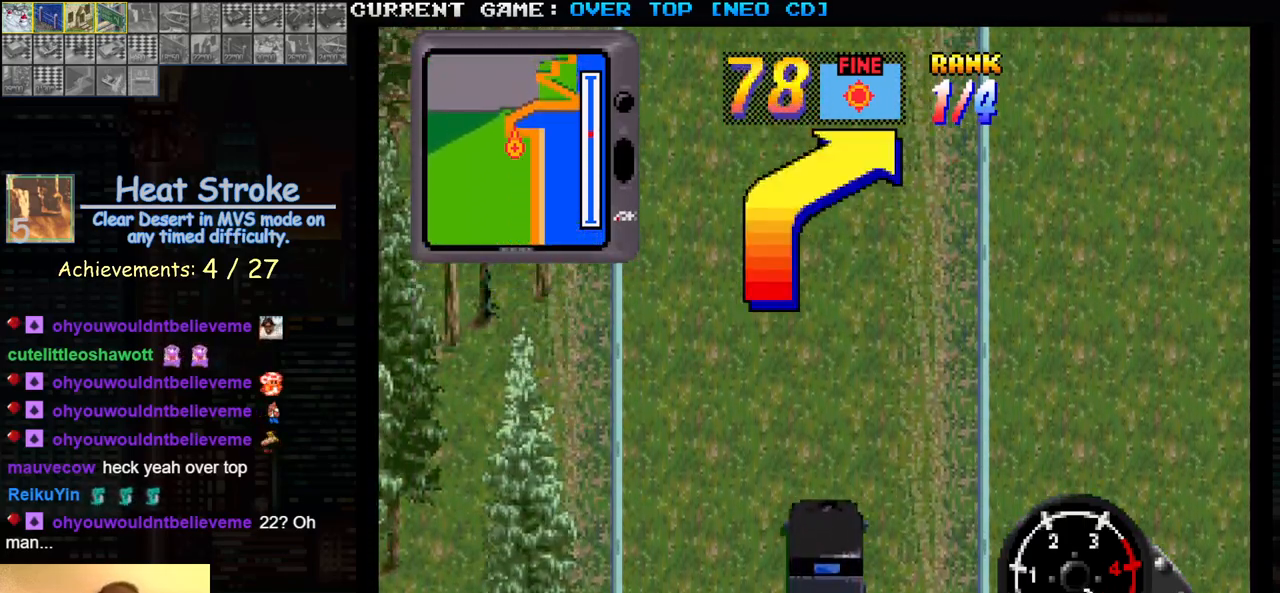
{"buttons": ["SQUARE"], "left_stick": "center", "events": []}
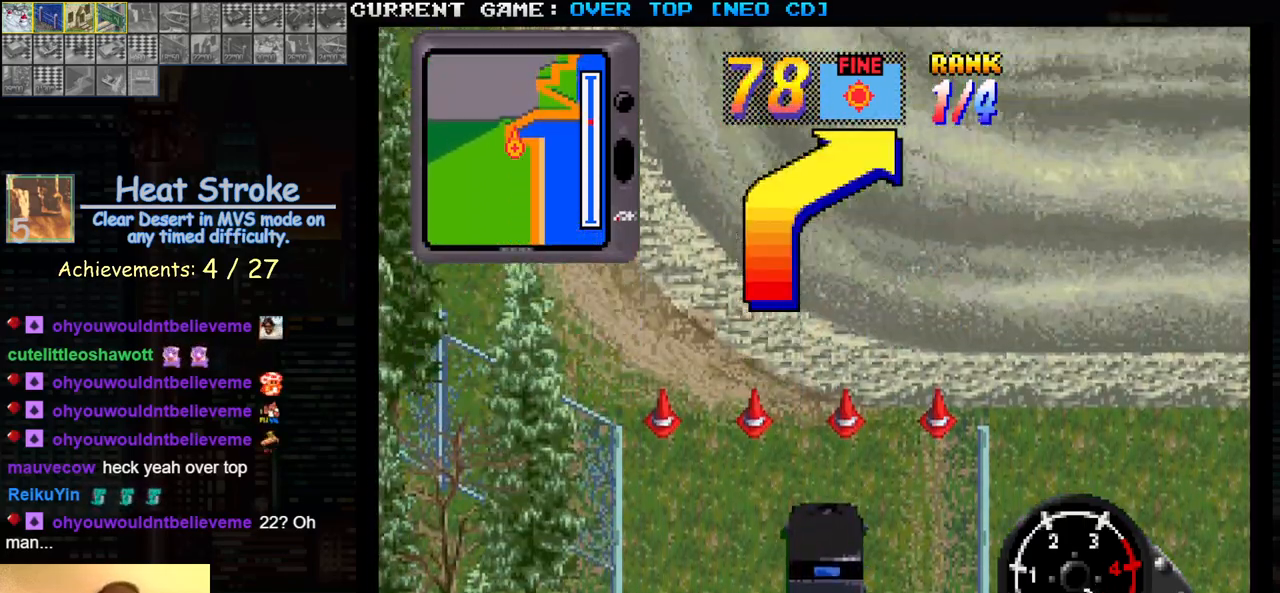
{"buttons": ["SQUARE"], "left_stick": "right", "events": [[200, "left_stick", "right"], [300, "left_stick", "center"], [467, "left_stick", "right"]]}
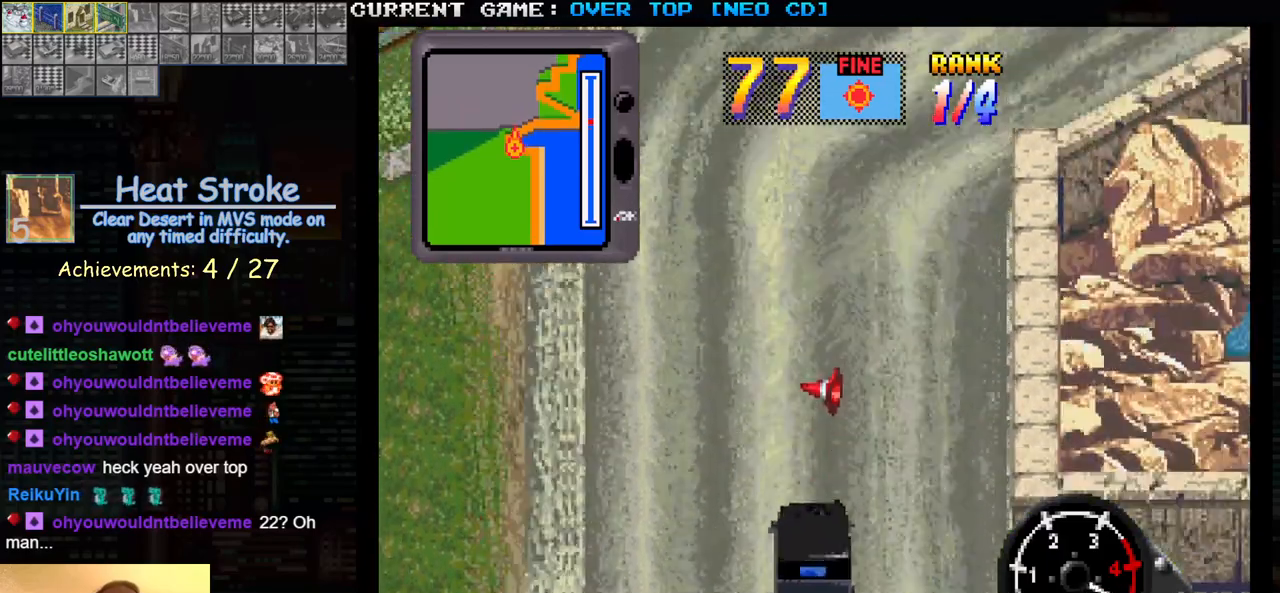
{"buttons": ["SQUARE"], "left_stick": "right", "events": []}
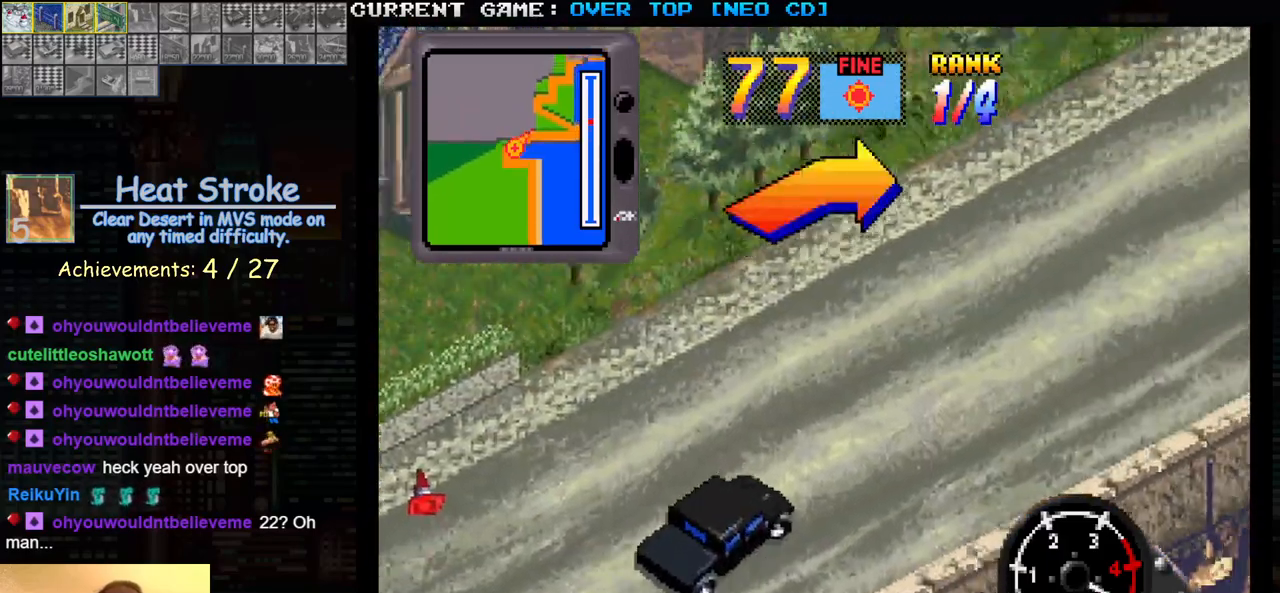
{"buttons": ["SQUARE"], "left_stick": "center", "events": [[33, "left_stick", "center"]]}
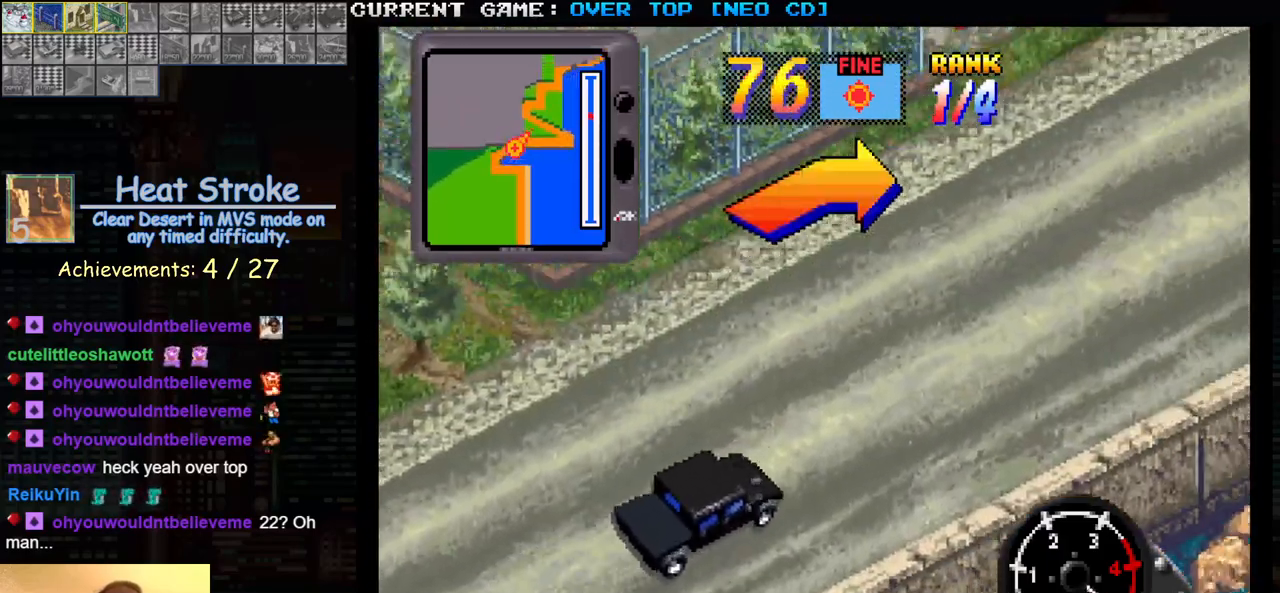
{"buttons": ["SQUARE"], "left_stick": "left", "events": [[283, "left_stick", "left"]]}
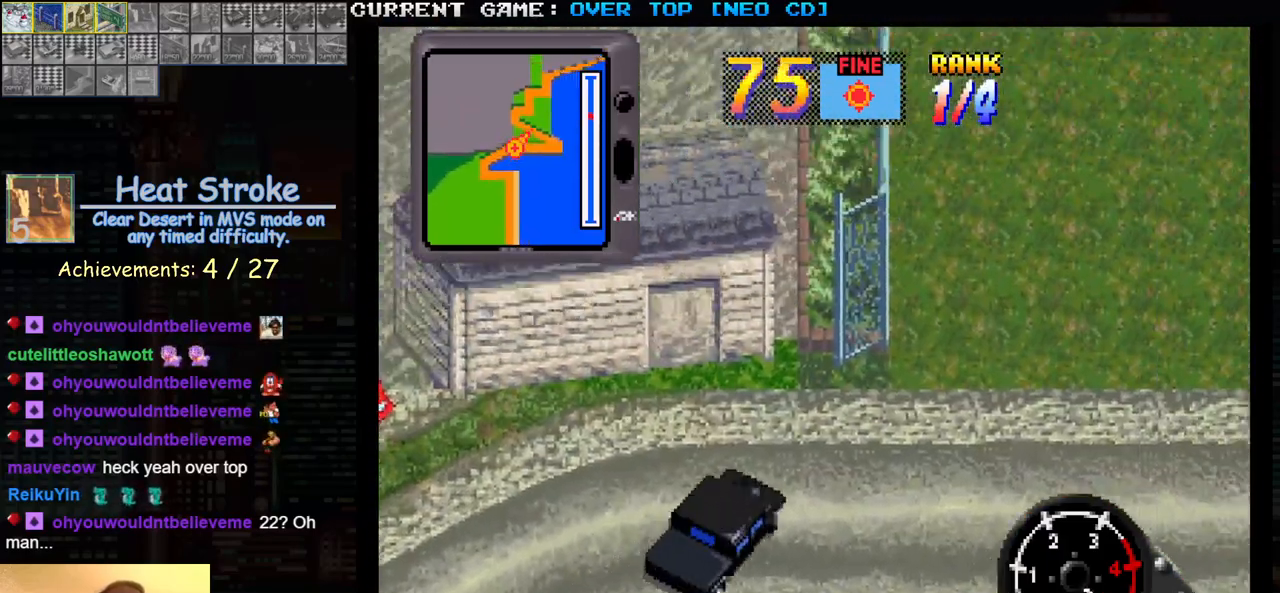
{"buttons": ["SQUARE"], "left_stick": "right", "events": [[100, "left_stick", "center"], [250, "left_stick", "left"], [483, "left_stick", "right"]]}
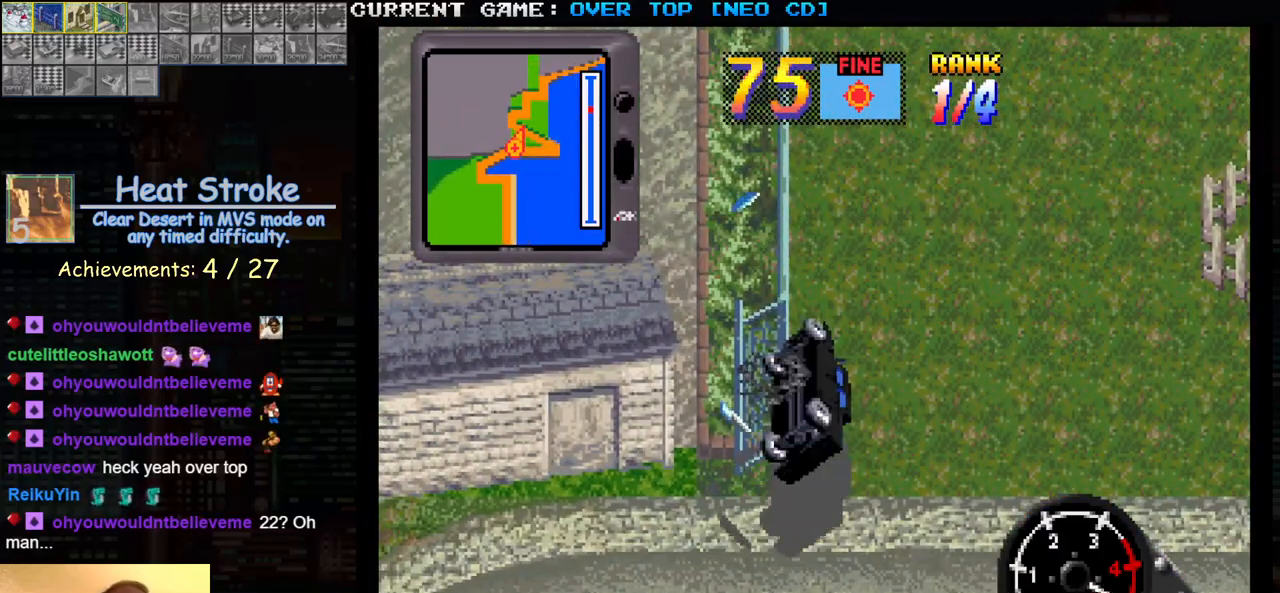
{"buttons": ["SQUARE"], "left_stick": "right", "events": []}
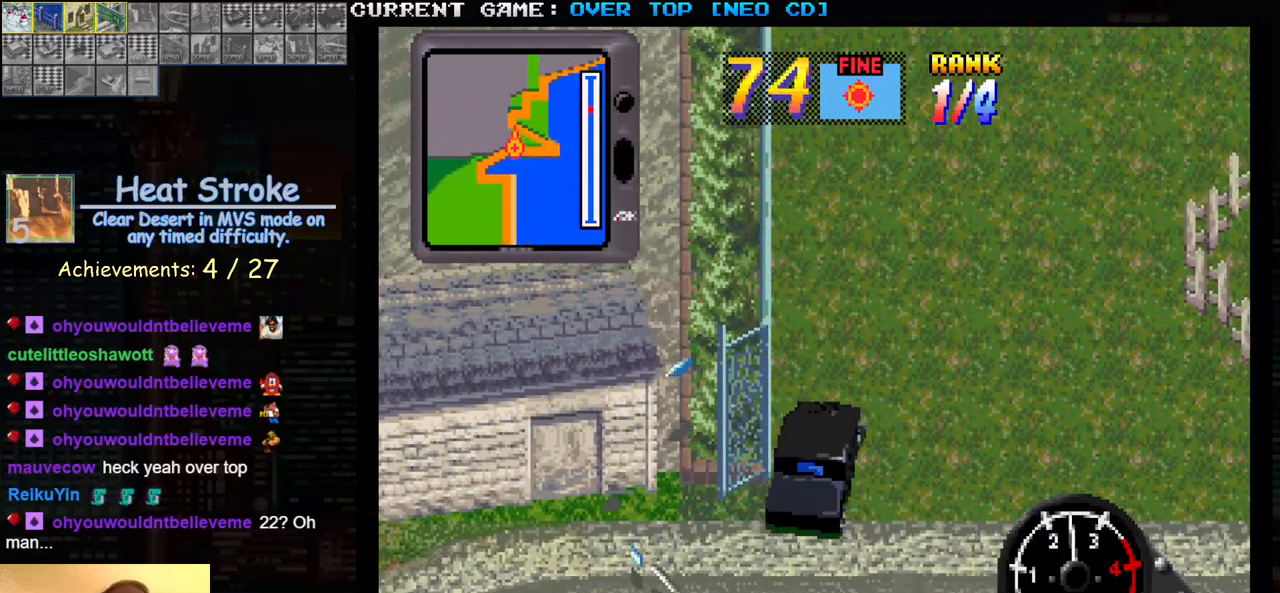
{"buttons": ["SQUARE"], "left_stick": "center", "events": [[17, "left_stick", "center"], [100, "left_stick", "left"], [200, "left_stick", "center"]]}
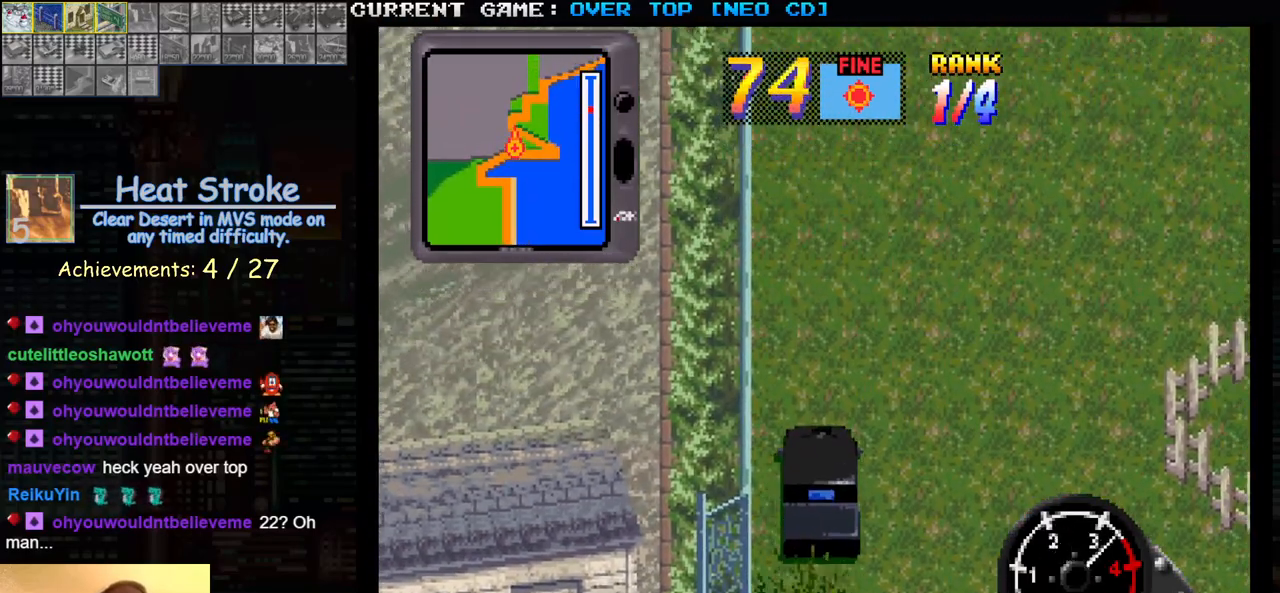
{"buttons": ["SQUARE"], "left_stick": "center", "events": []}
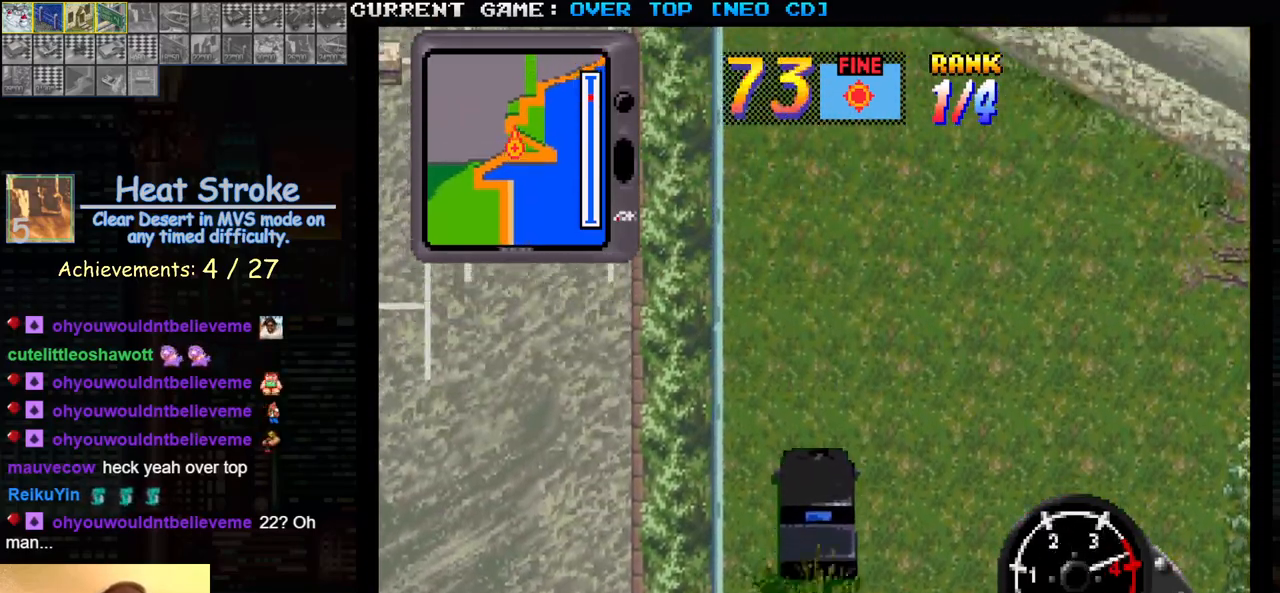
{"buttons": ["SQUARE"], "left_stick": "center", "events": []}
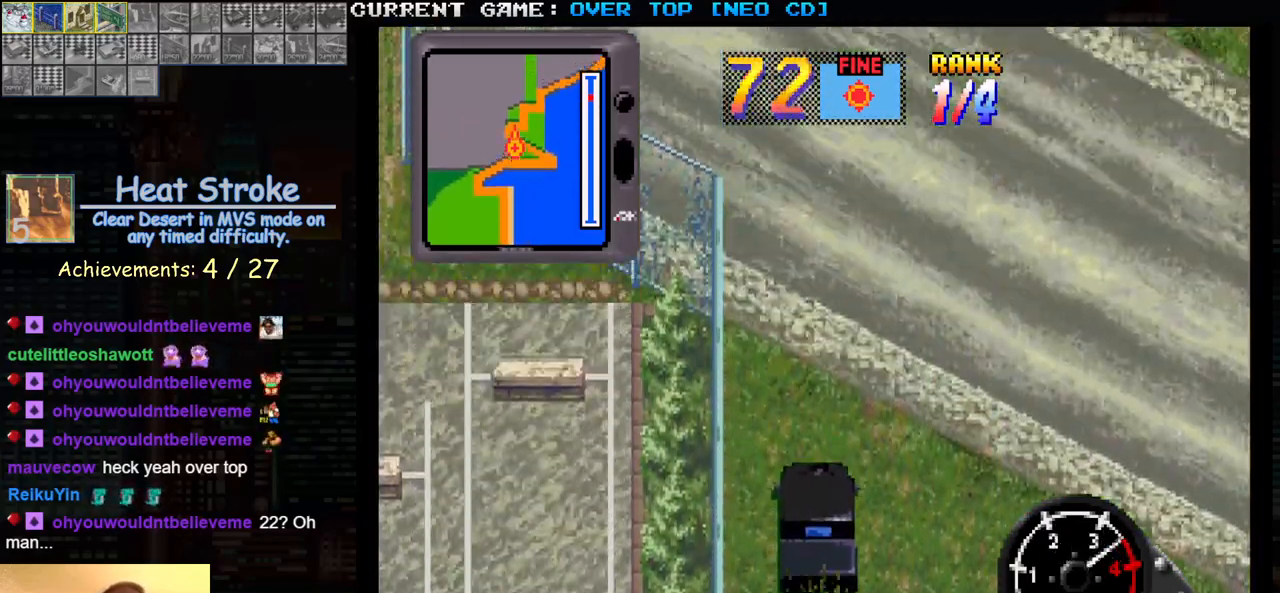
{"buttons": ["SQUARE"], "left_stick": "right", "events": [[467, "left_stick", "right"]]}
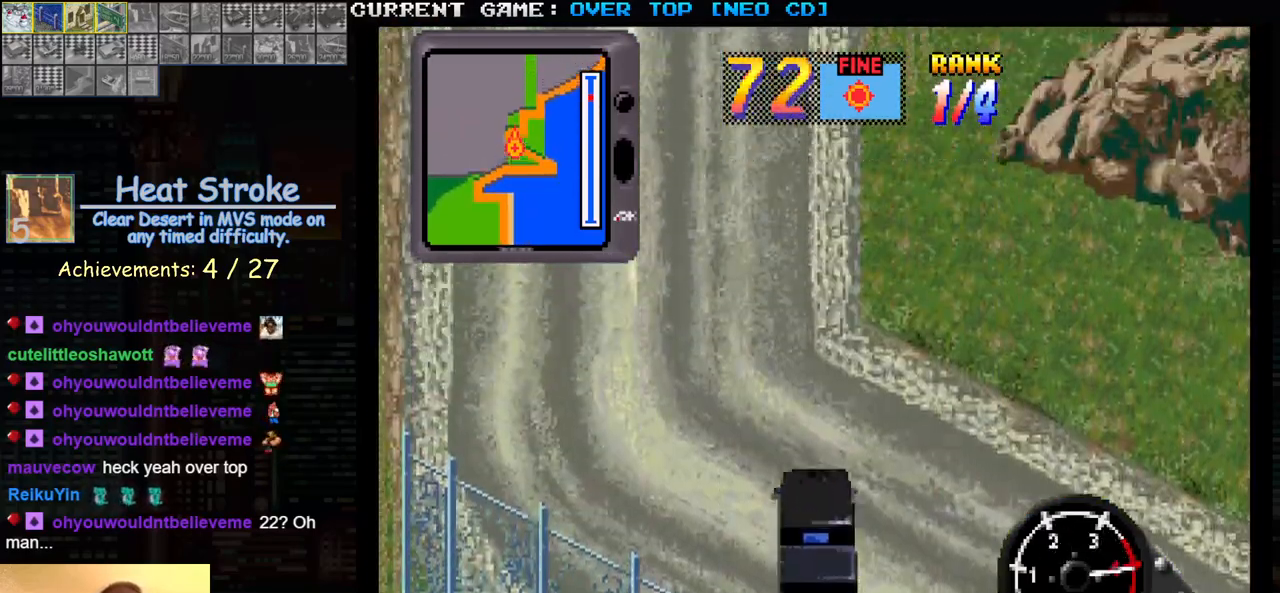
{"buttons": ["SQUARE"], "left_stick": "right", "events": [[67, "left_stick", "center"], [267, "left_stick", "right"]]}
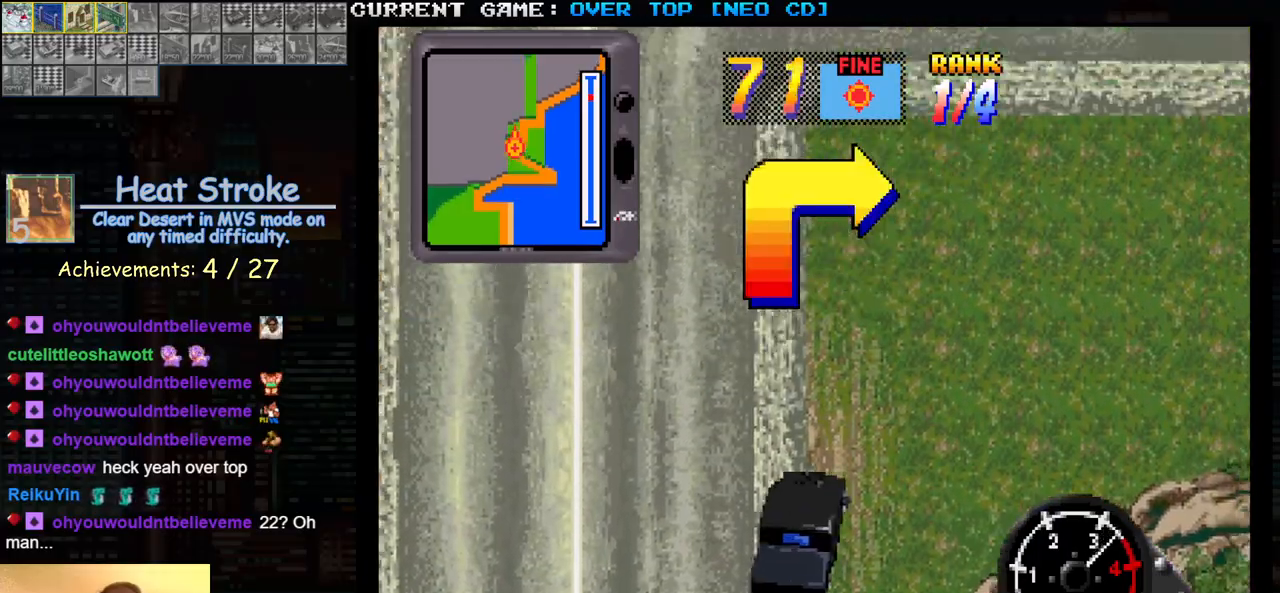
{"buttons": ["SQUARE"], "left_stick": "center", "events": [[267, "left_stick", "center"]]}
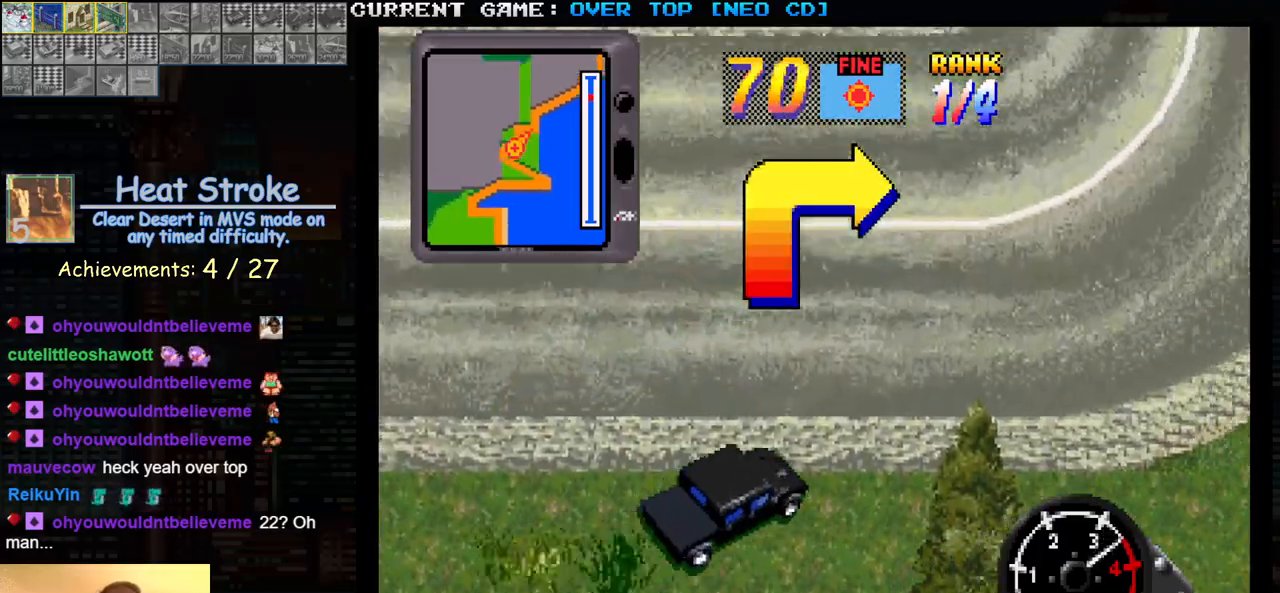
{"buttons": ["SQUARE"], "left_stick": "center", "events": [[67, "left_stick", "left"], [450, "left_stick", "center"]]}
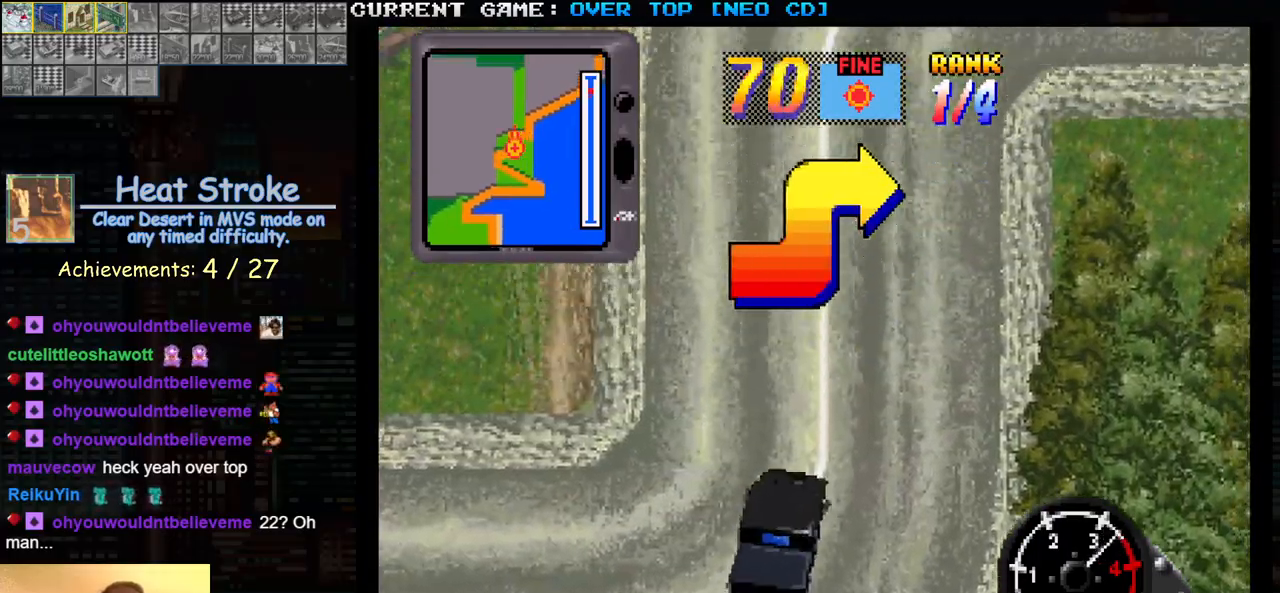
{"buttons": ["SQUARE"], "left_stick": "right", "events": [[100, "left_stick", "right"]]}
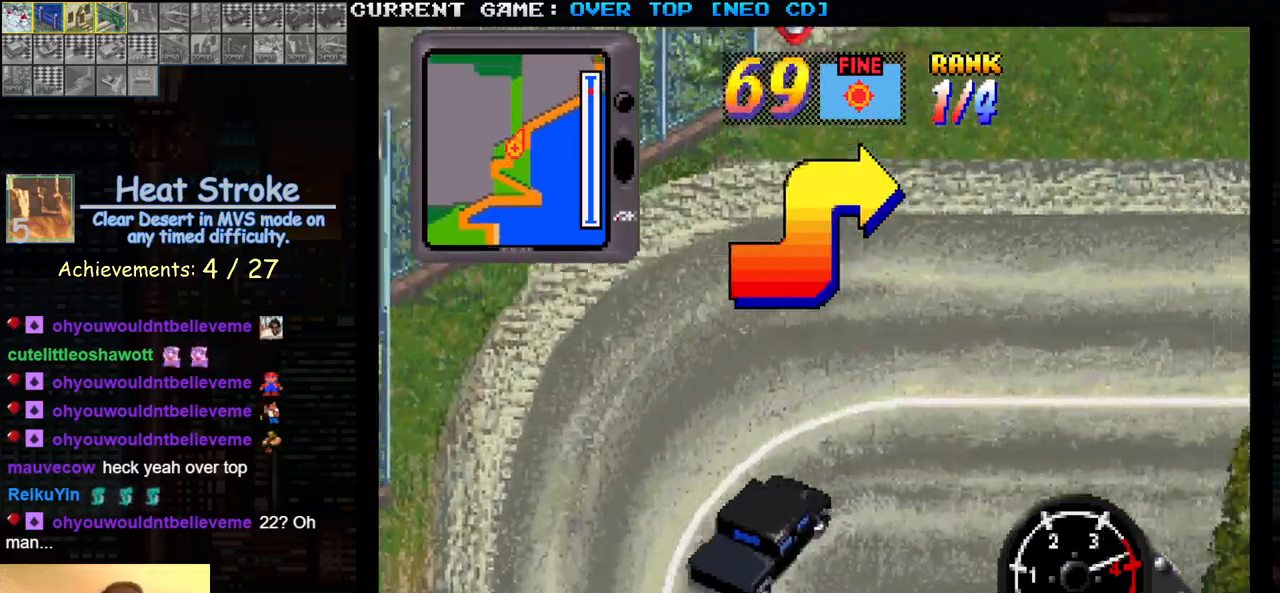
{"buttons": [], "left_stick": "left", "events": [[167, "left_stick", "center"], [333, "left_stick", "left"], [350, "SQUARE", "up"]]}
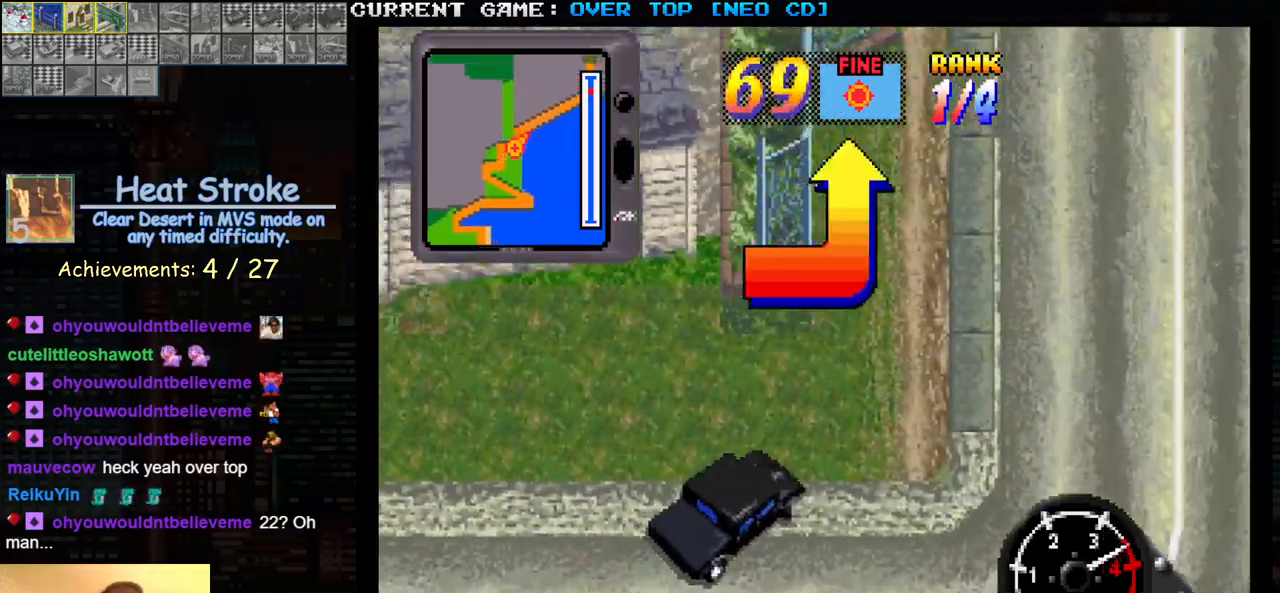
{"buttons": ["SQUARE"], "left_stick": "center", "events": [[17, "left_stick", "center"], [83, "SQUARE", "down"], [100, "left_stick", "left"], [333, "left_stick", "center"]]}
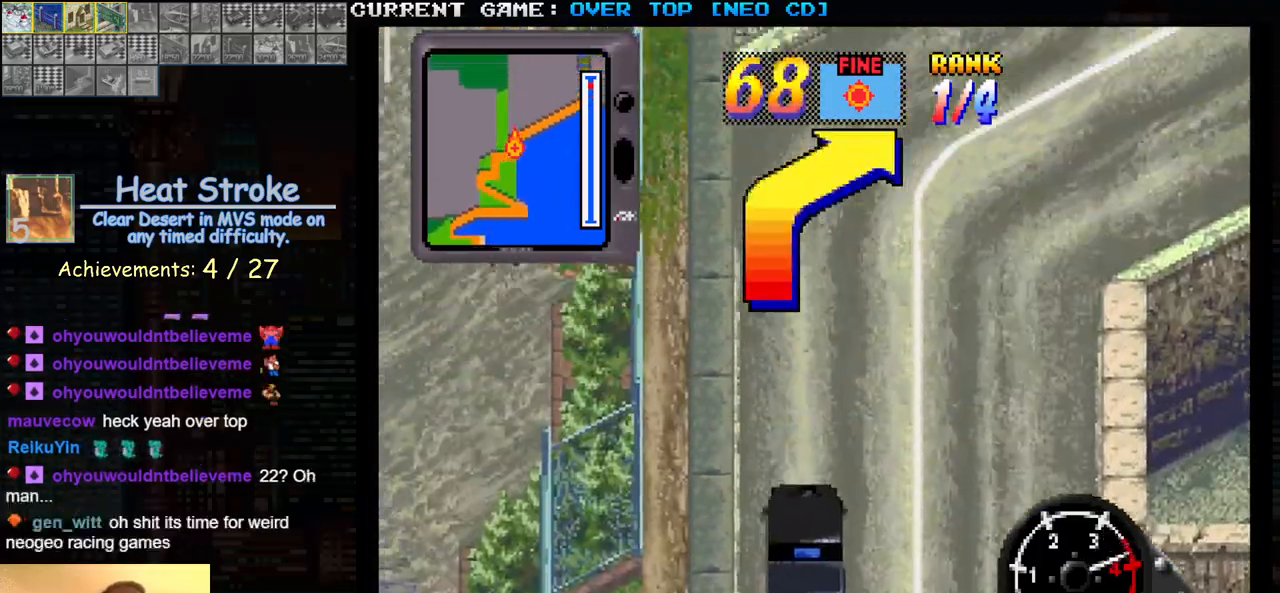
{"buttons": ["SQUARE"], "left_stick": "right", "events": [[67, "left_stick", "right"]]}